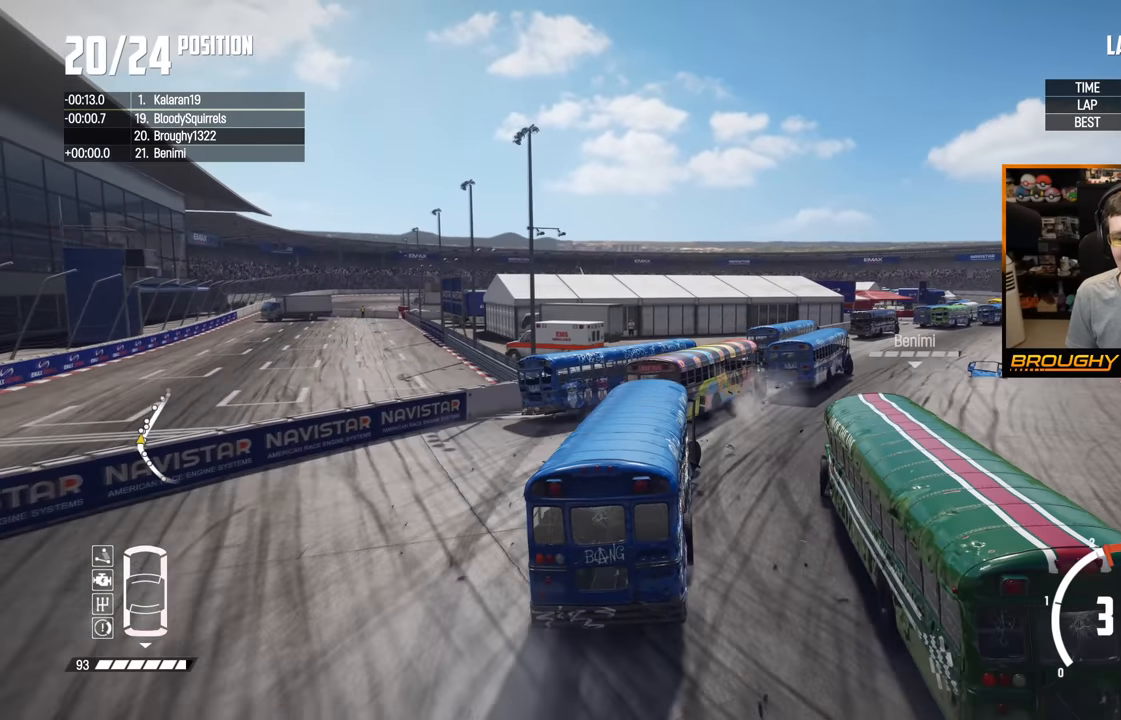
Gameplay with a controller (Xbox layout); each line is a JSON object with the inputs held at the frame after it. "events" lists button and stick changes between this image and that frame as [ms after this image, input, new state], when the widget could be followed in between. Not read: L3 R3.
{"buttons": ["R2"], "left_stick": "center", "right_stick": "center", "events": [[200, "left_stick", "center"]]}
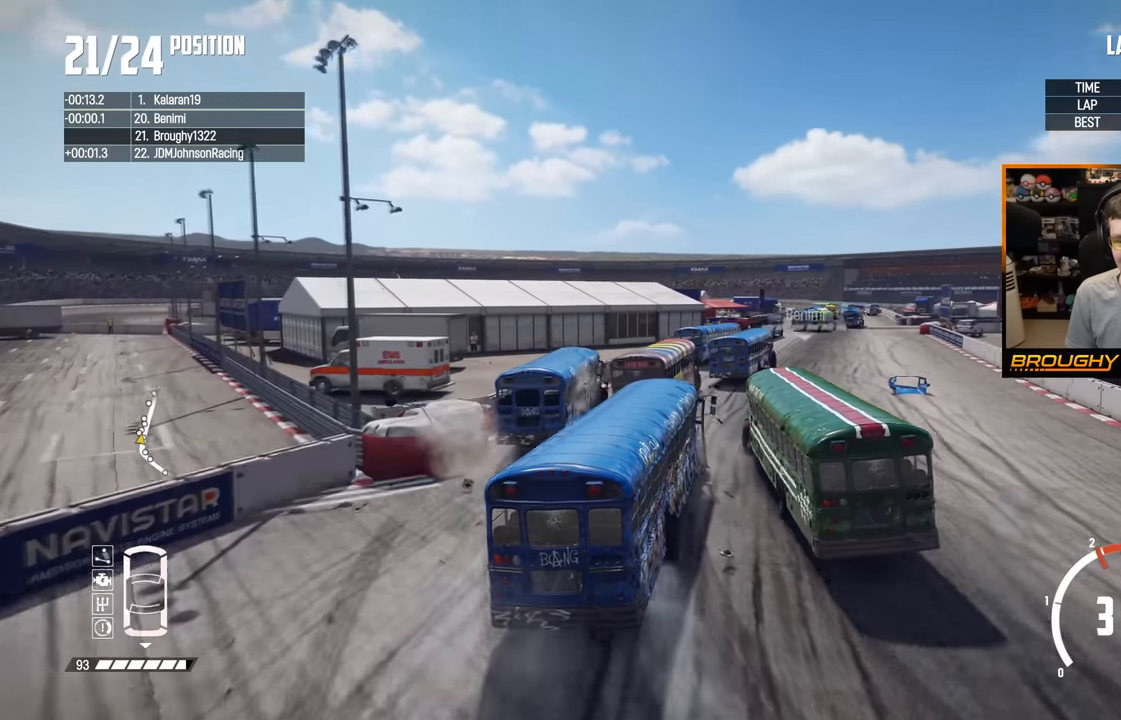
{"buttons": ["R2"], "left_stick": "right", "right_stick": "center", "events": [[350, "left_stick", "right"]]}
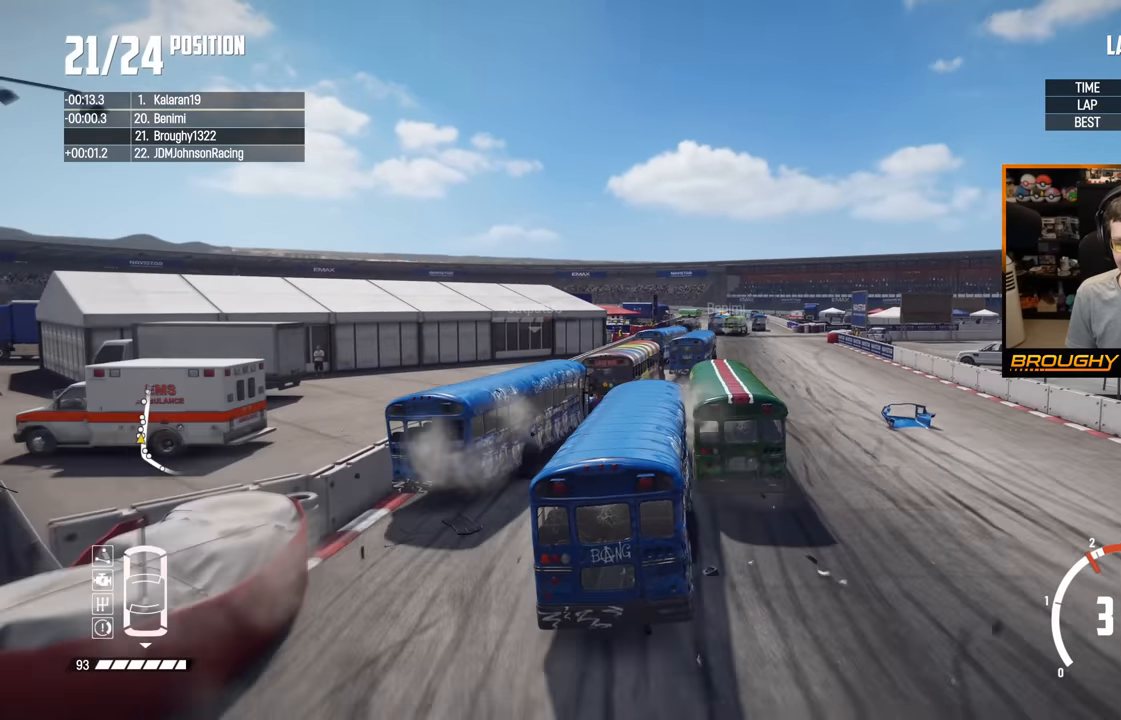
{"buttons": ["R2"], "left_stick": "center", "right_stick": "center", "events": [[417, "left_stick", "center"]]}
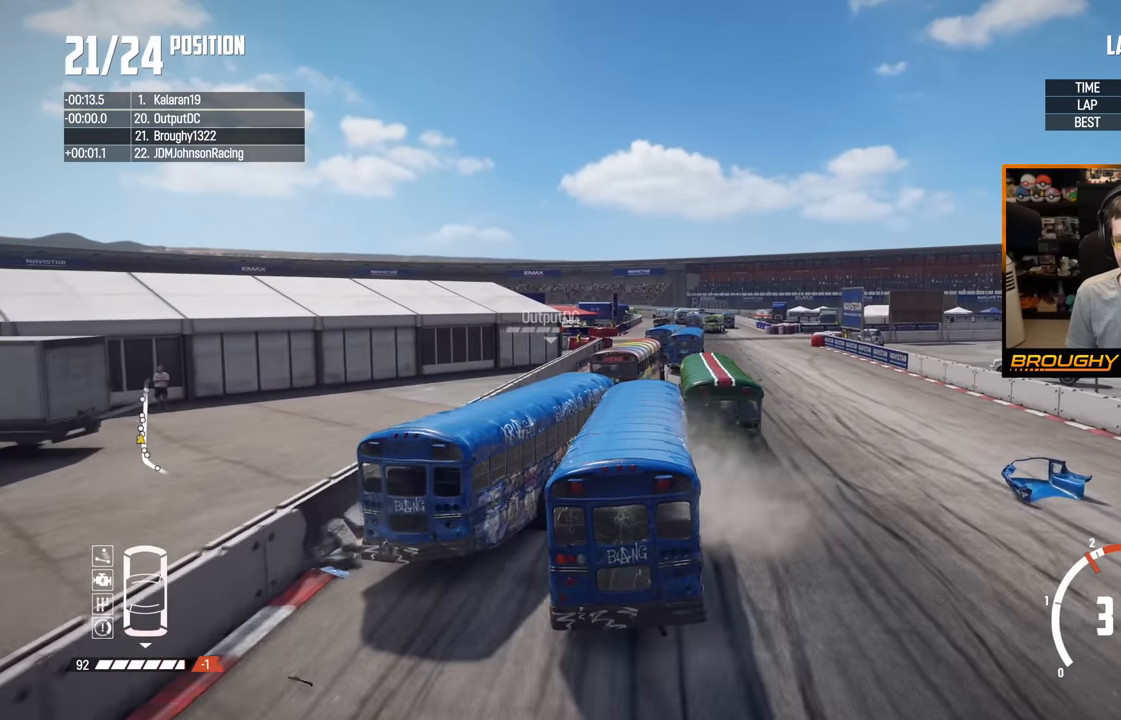
{"buttons": ["R2"], "left_stick": "center", "right_stick": "center", "events": []}
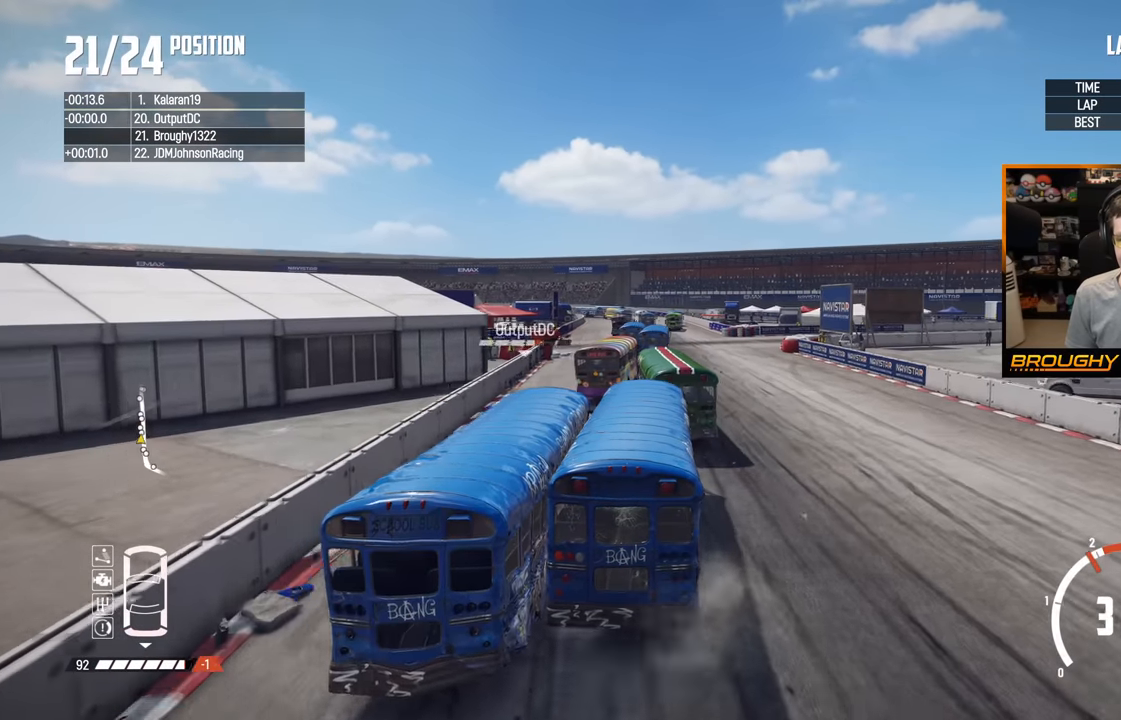
{"buttons": ["R2"], "left_stick": "center", "right_stick": "center", "events": []}
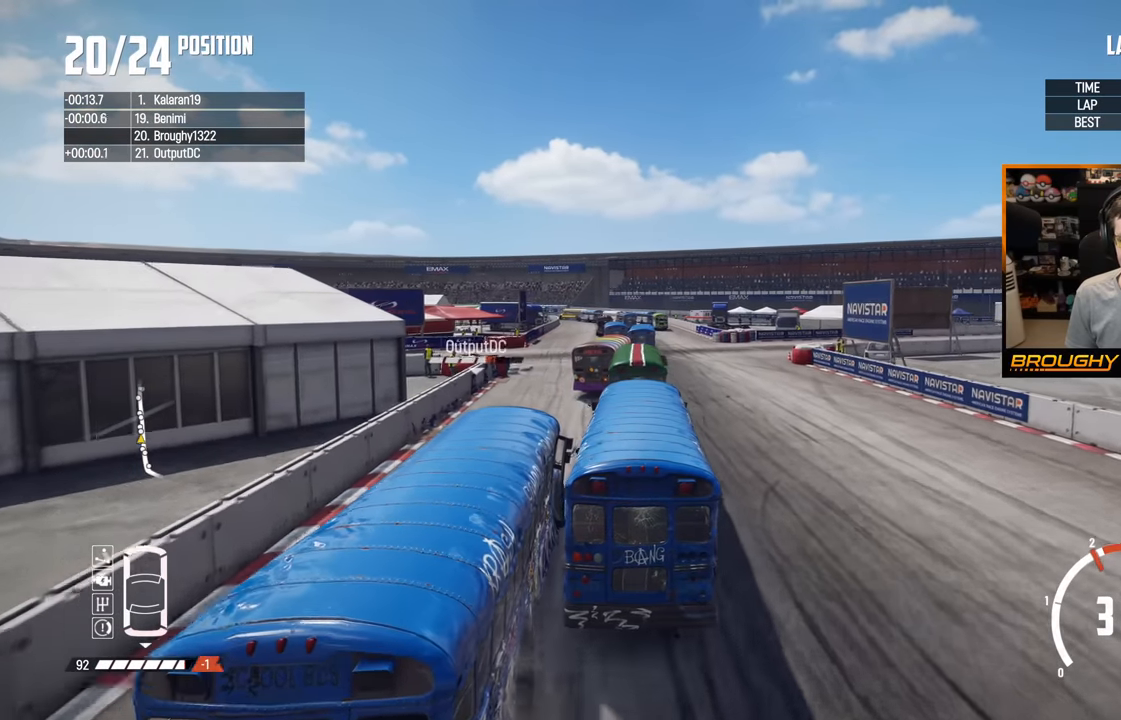
{"buttons": ["R2"], "left_stick": "right", "right_stick": "center", "events": [[317, "left_stick", "right"]]}
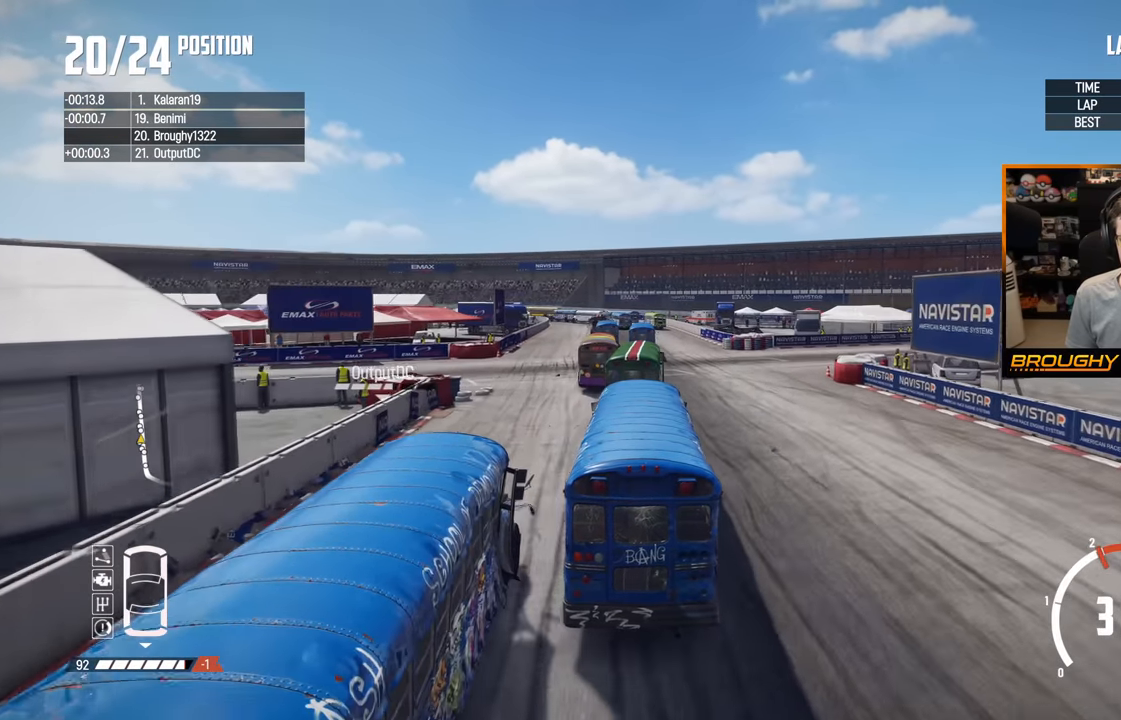
{"buttons": ["R2"], "left_stick": "up-left", "right_stick": "center", "events": [[17, "left_stick", "center"], [434, "left_stick", "up-left"]]}
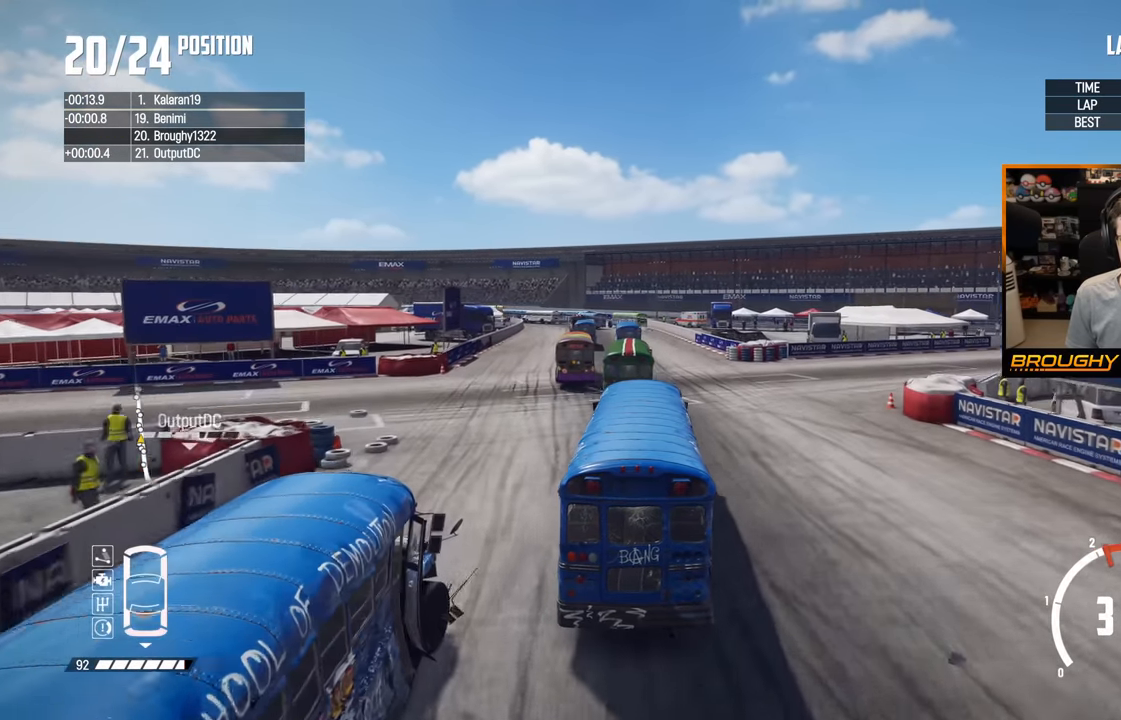
{"buttons": ["R2"], "left_stick": "center", "right_stick": "down-left", "events": [[100, "left_stick", "center"], [300, "right_stick", "down-left"]]}
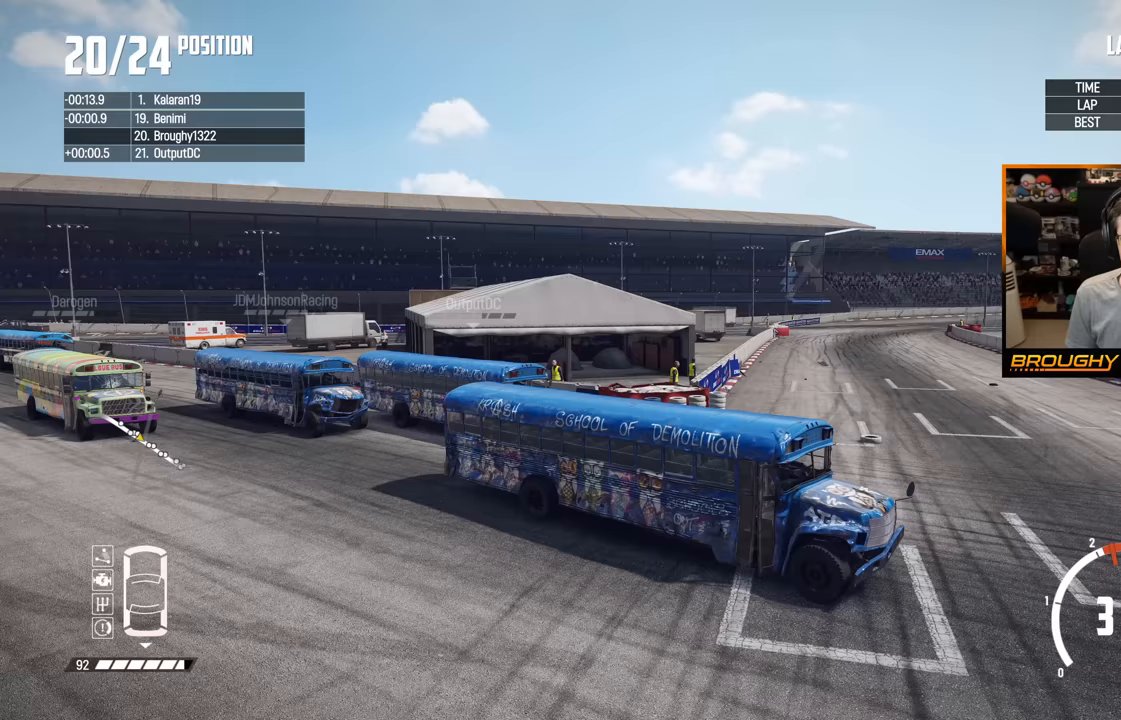
{"buttons": ["R2"], "left_stick": "center", "right_stick": "down-left", "events": []}
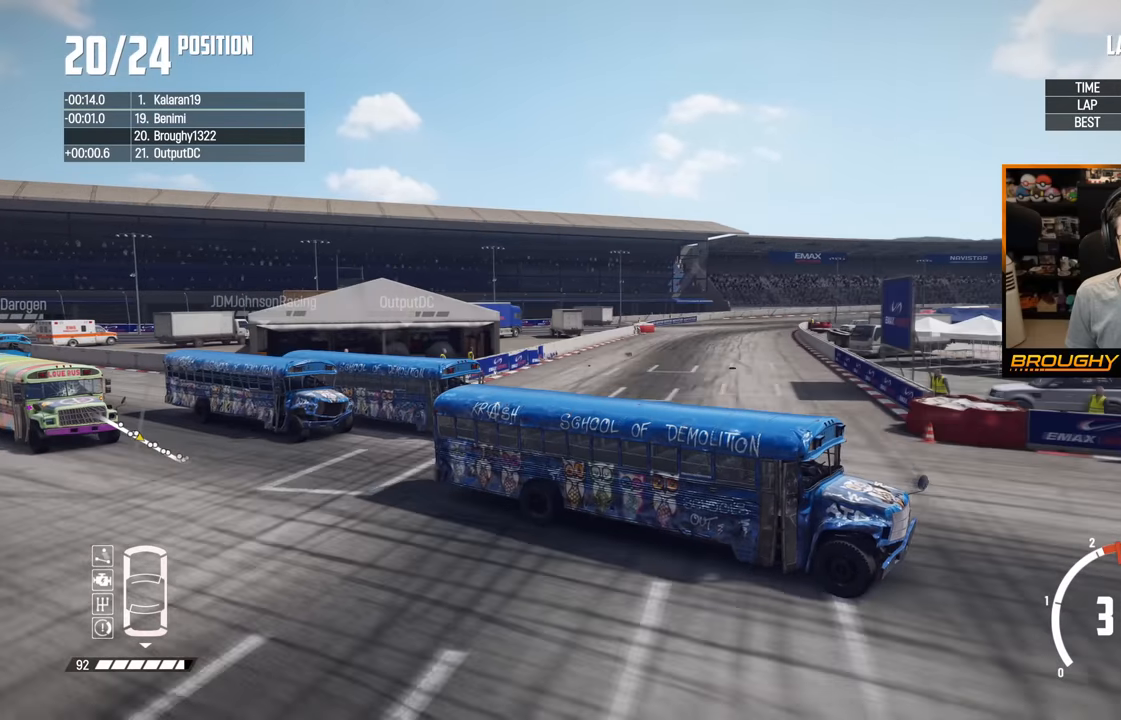
{"buttons": ["R2"], "left_stick": "left", "right_stick": "center", "events": [[384, "right_stick", "center"], [450, "left_stick", "left"]]}
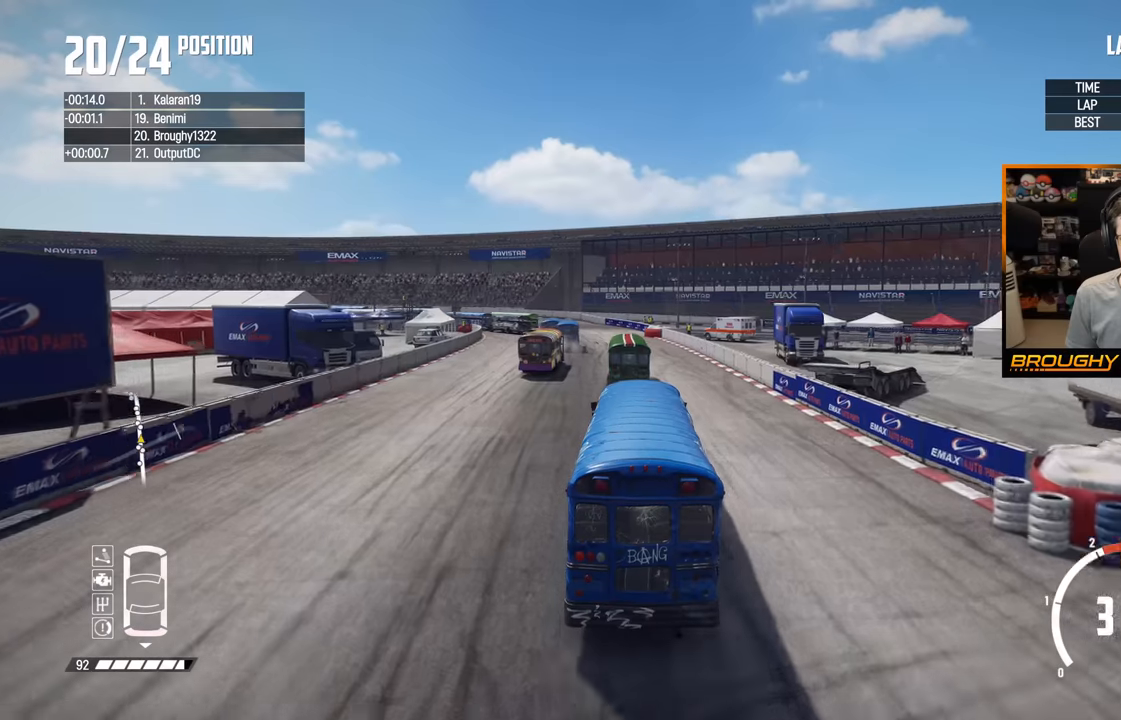
{"buttons": ["R2"], "left_stick": "up-left", "right_stick": "center", "events": [[184, "left_stick", "center"], [417, "left_stick", "up-left"]]}
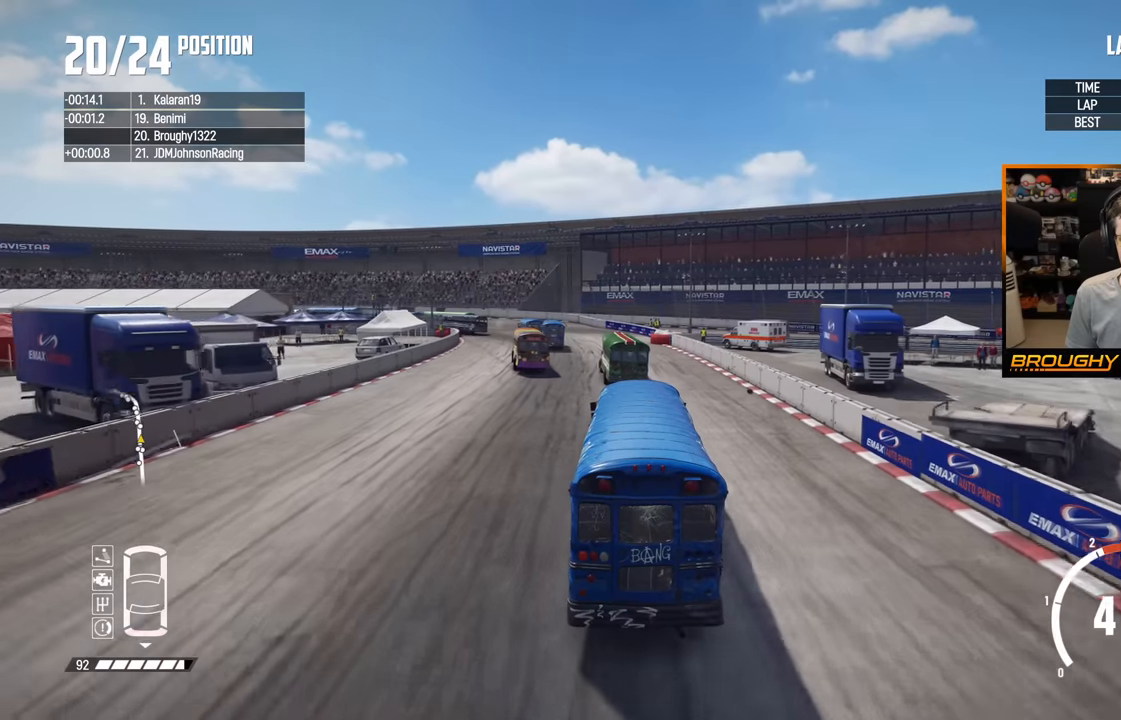
{"buttons": ["R2"], "left_stick": "up-left", "right_stick": "center", "events": [[150, "left_stick", "center"], [367, "left_stick", "up-left"]]}
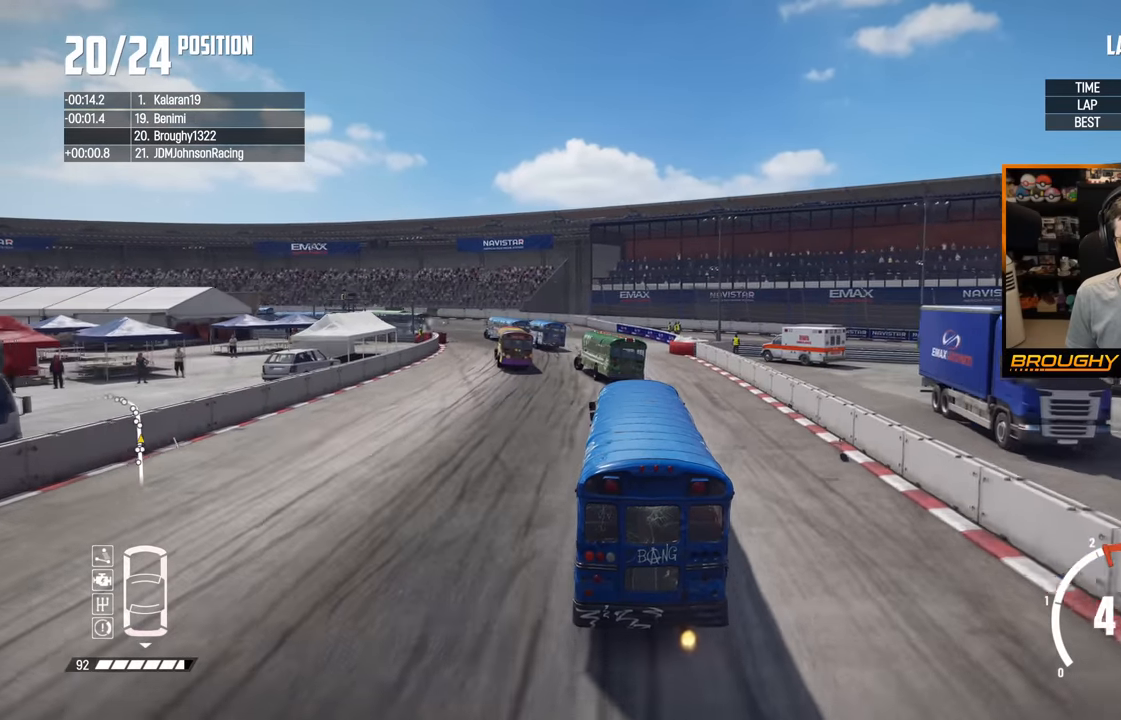
{"buttons": ["R2"], "left_stick": "up-left", "right_stick": "center", "events": []}
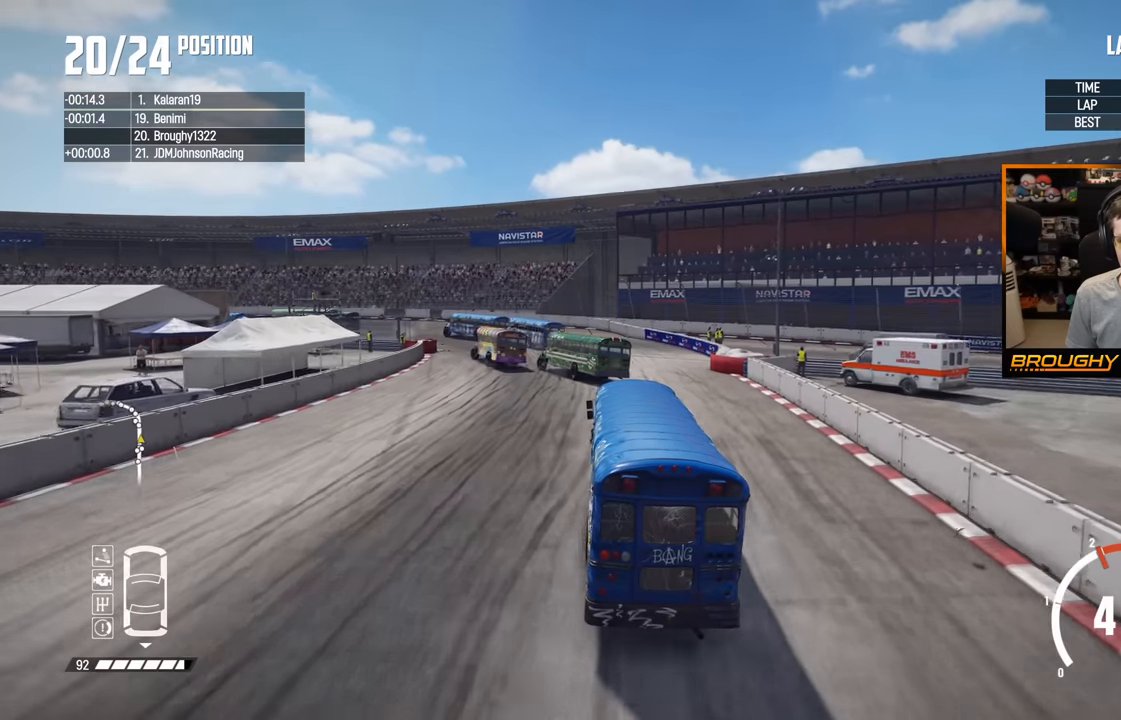
{"buttons": ["R2"], "left_stick": "up-left", "right_stick": "center", "events": []}
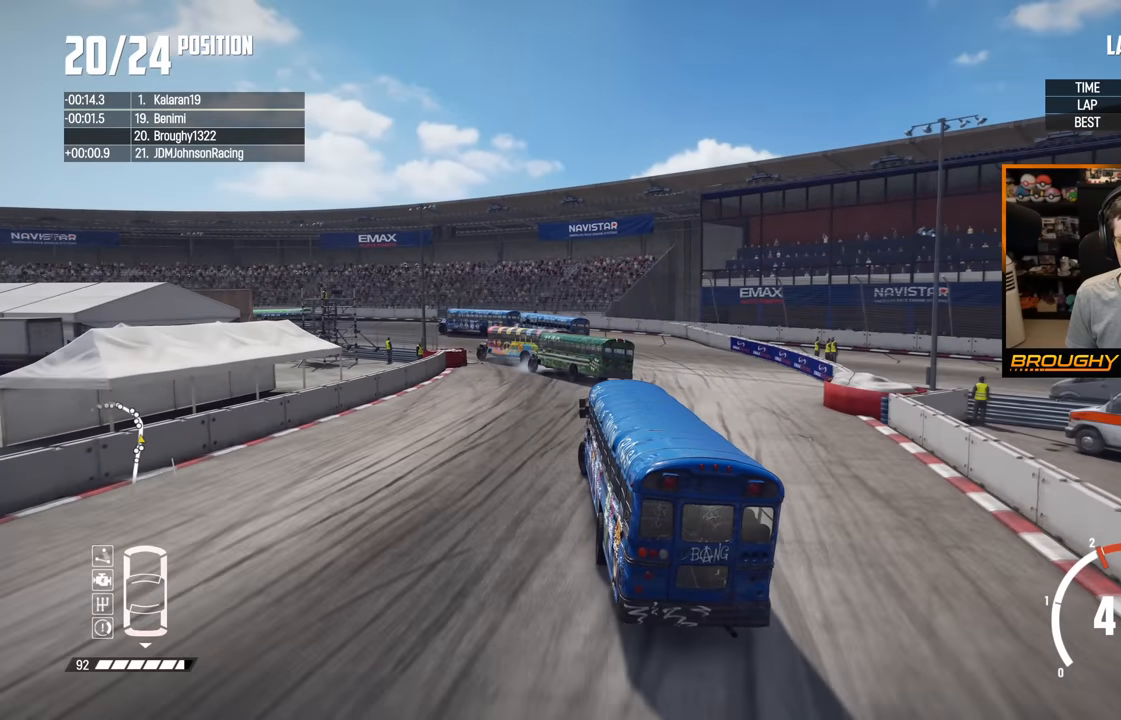
{"buttons": ["R2"], "left_stick": "up-left", "right_stick": "center", "events": []}
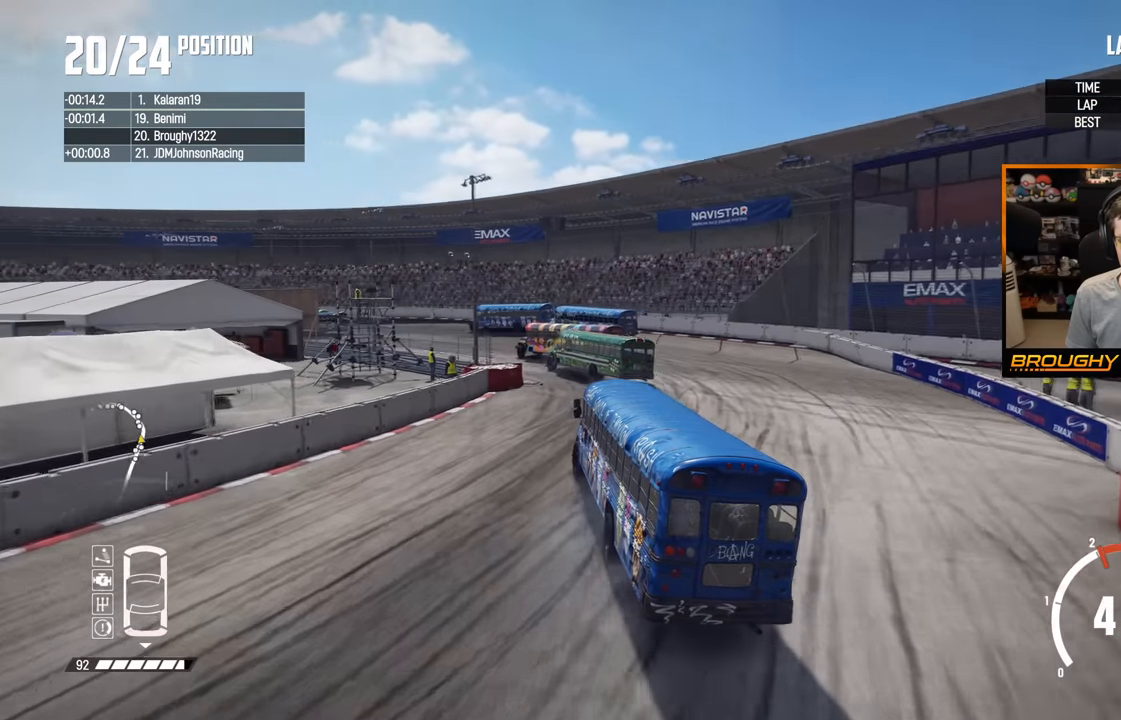
{"buttons": ["R2"], "left_stick": "up-left", "right_stick": "center", "events": []}
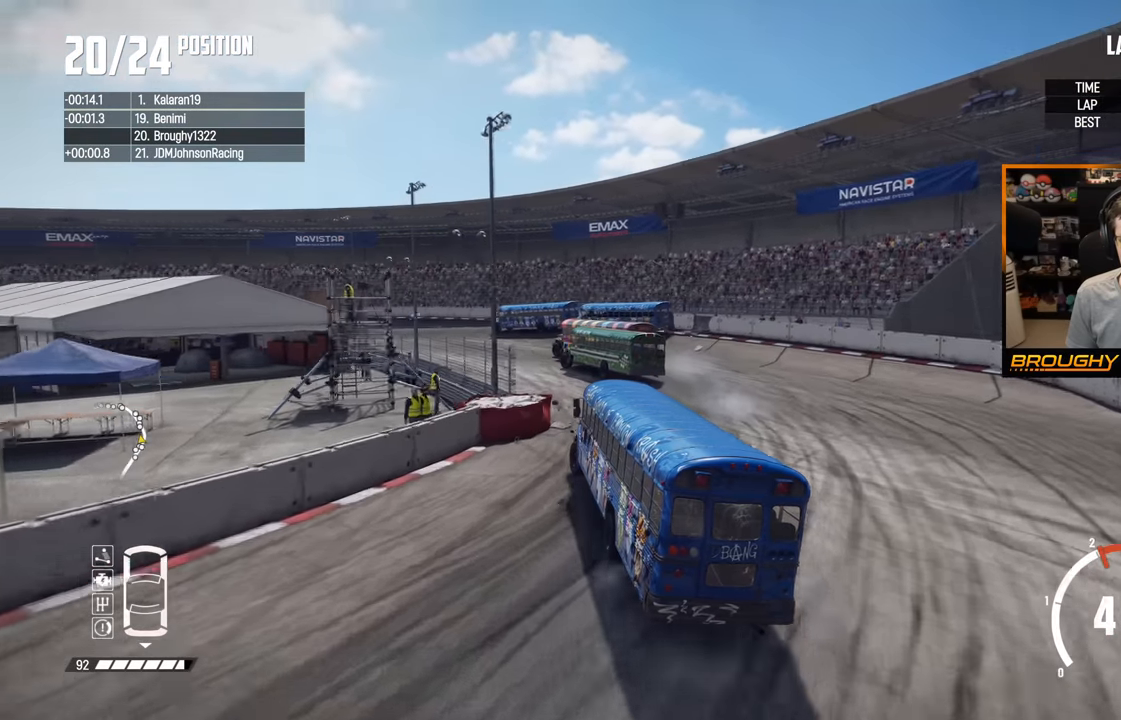
{"buttons": ["R2"], "left_stick": "up-left", "right_stick": "center", "events": []}
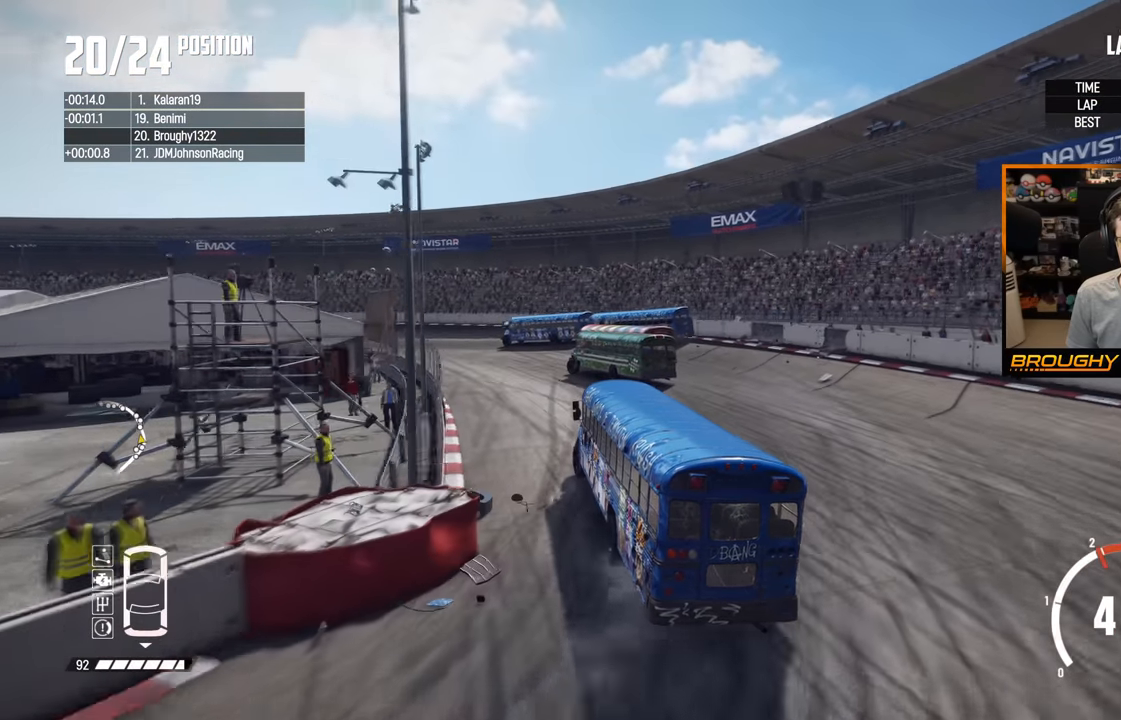
{"buttons": ["R2"], "left_stick": "up-left", "right_stick": "center", "events": []}
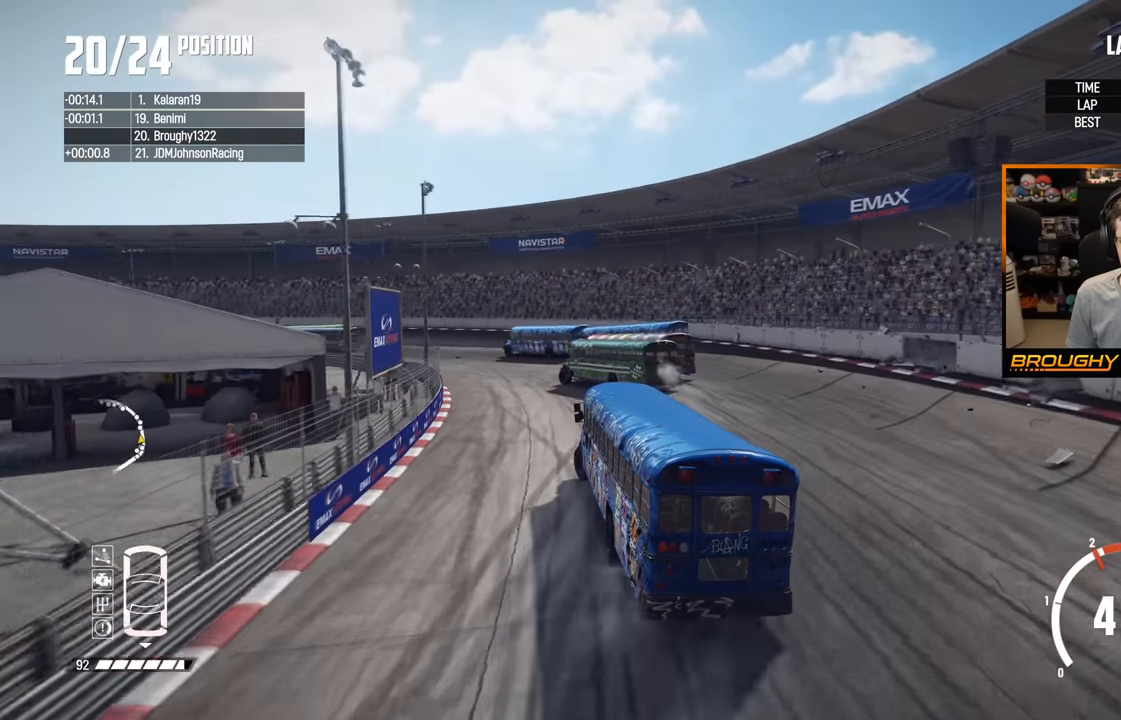
{"buttons": ["R2"], "left_stick": "up-left", "right_stick": "center", "events": []}
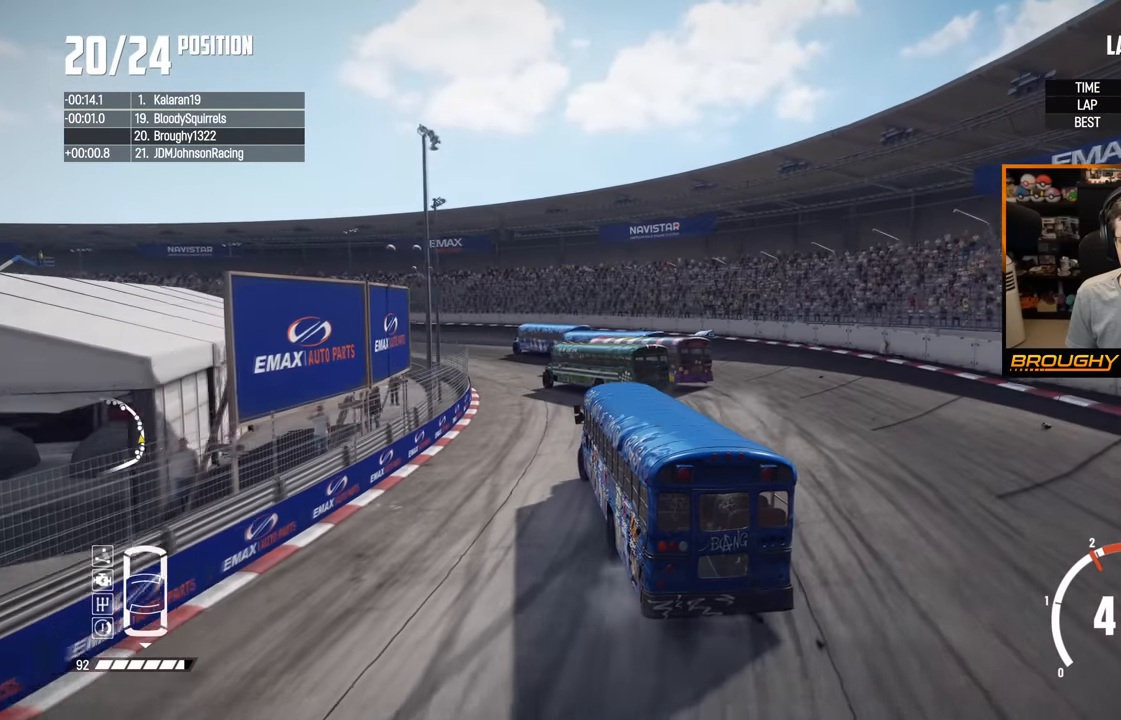
{"buttons": ["R2"], "left_stick": "up-left", "right_stick": "center", "events": []}
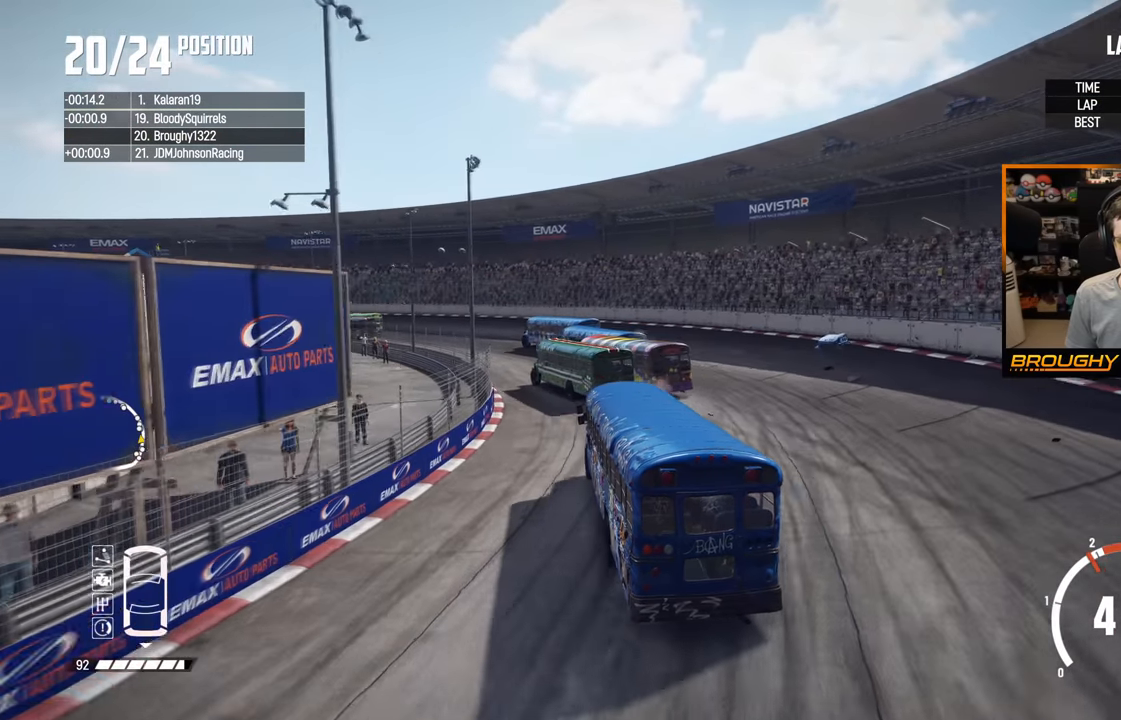
{"buttons": ["R2"], "left_stick": "up-left", "right_stick": "center", "events": []}
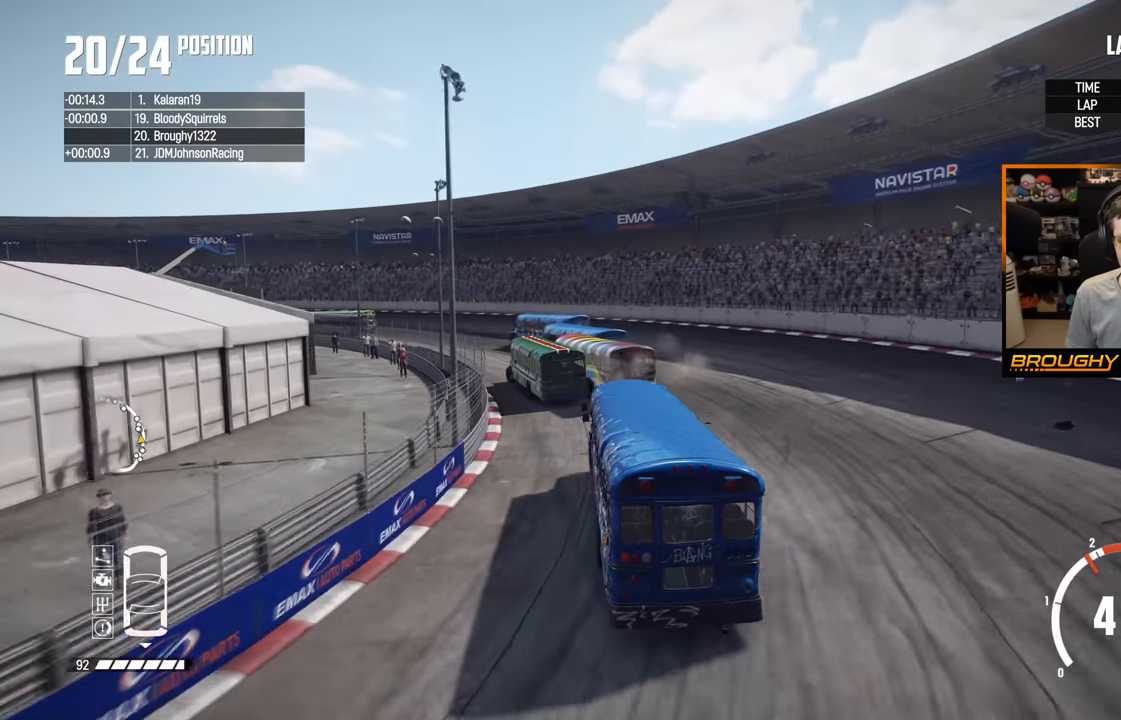
{"buttons": ["R2"], "left_stick": "up-left", "right_stick": "center", "events": []}
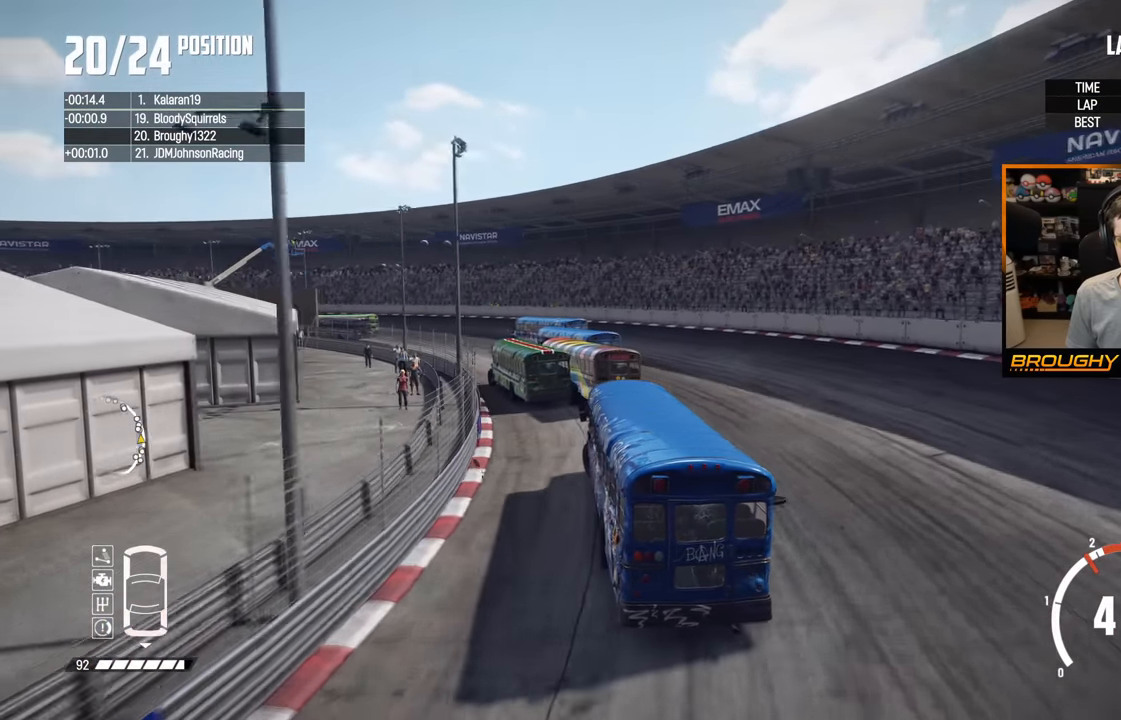
{"buttons": ["R2"], "left_stick": "up-left", "right_stick": "center", "events": []}
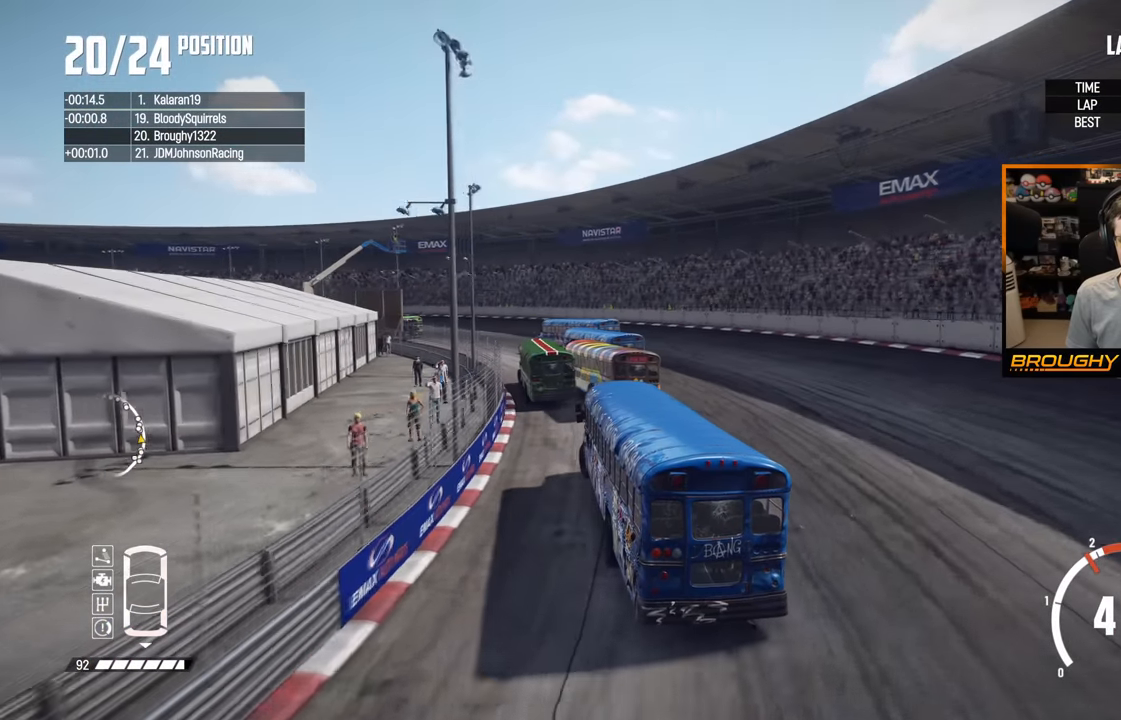
{"buttons": ["R2"], "left_stick": "up-left", "right_stick": "center", "events": []}
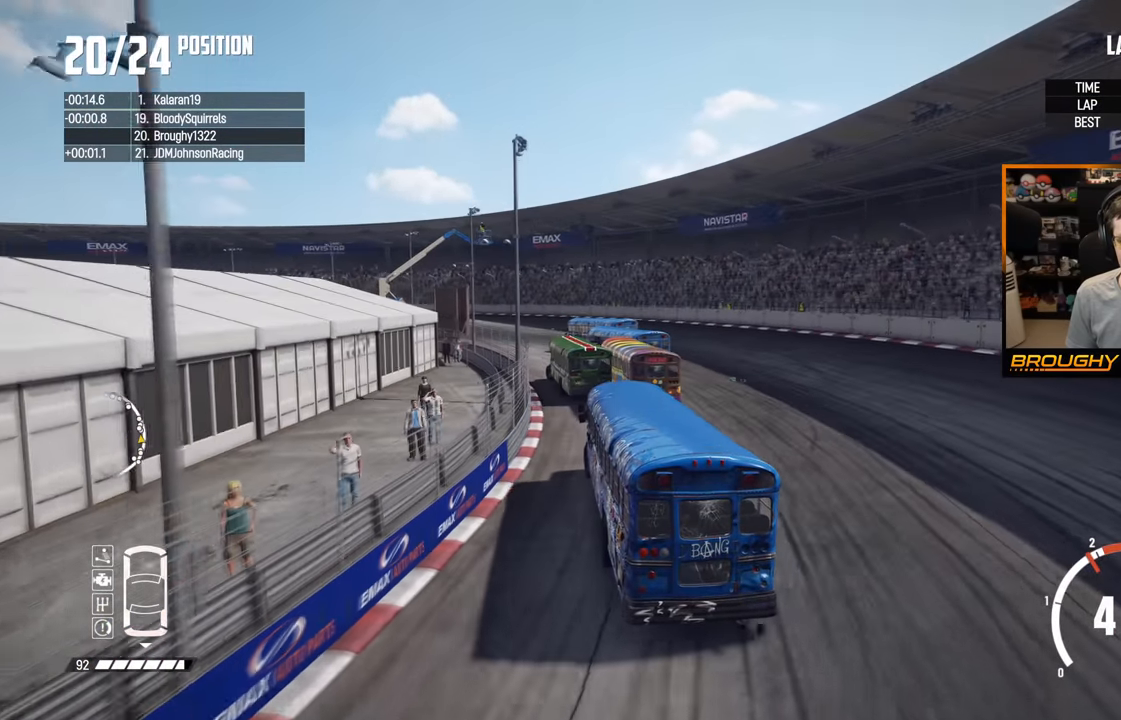
{"buttons": ["R2"], "left_stick": "up-left", "right_stick": "center", "events": []}
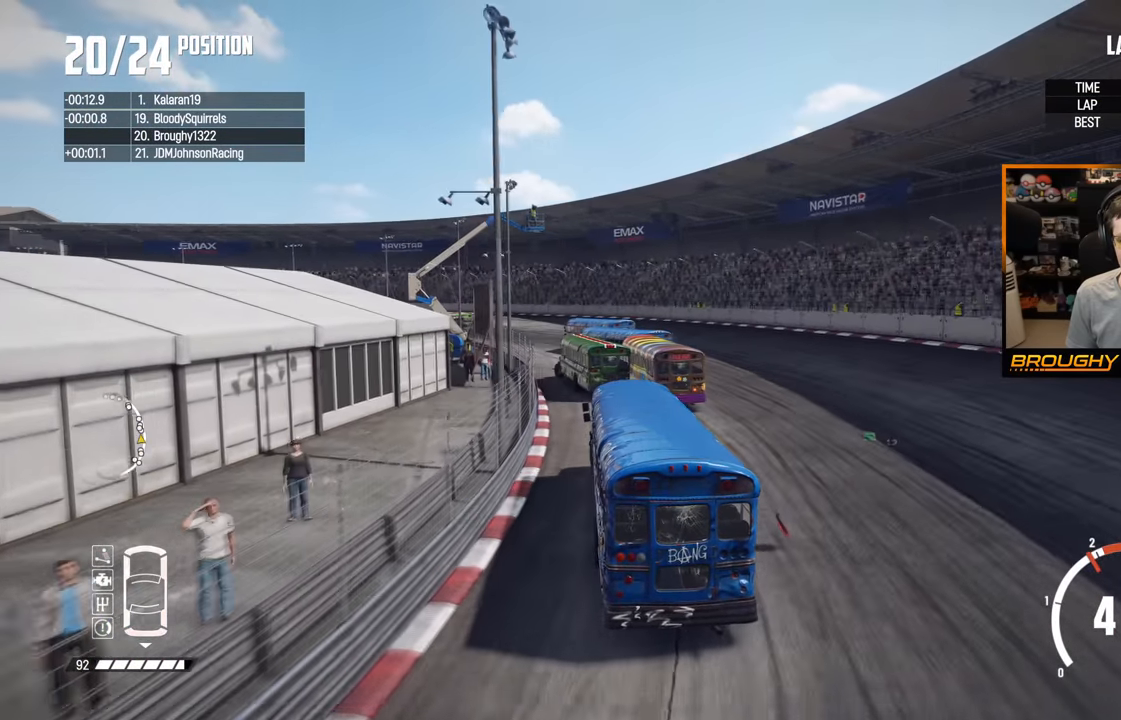
{"buttons": ["R2"], "left_stick": "up-left", "right_stick": "center", "events": []}
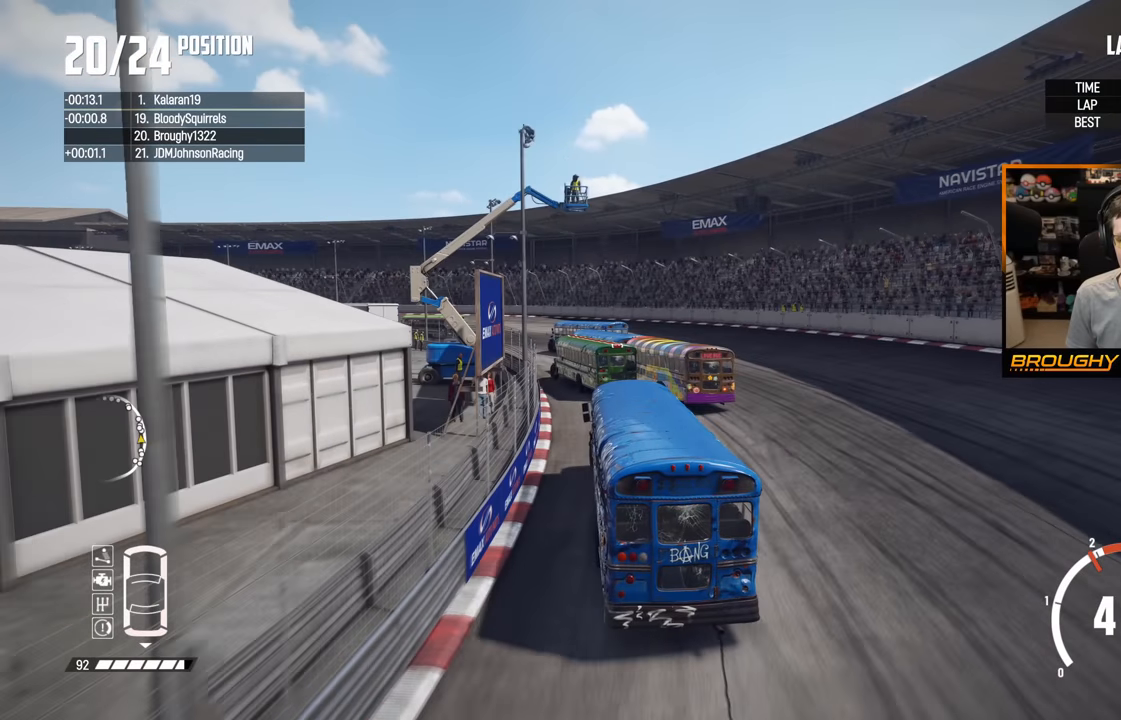
{"buttons": ["R2"], "left_stick": "up-left", "right_stick": "center", "events": []}
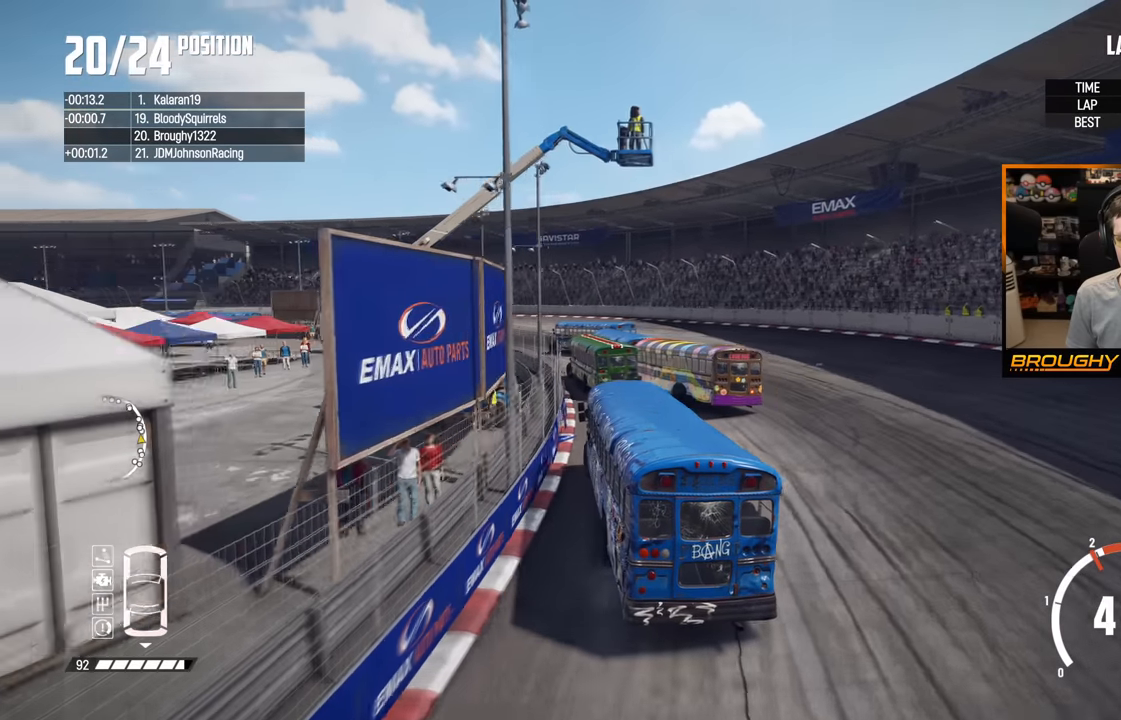
{"buttons": ["R2"], "left_stick": "center", "right_stick": "center", "events": [[116, "left_stick", "center"]]}
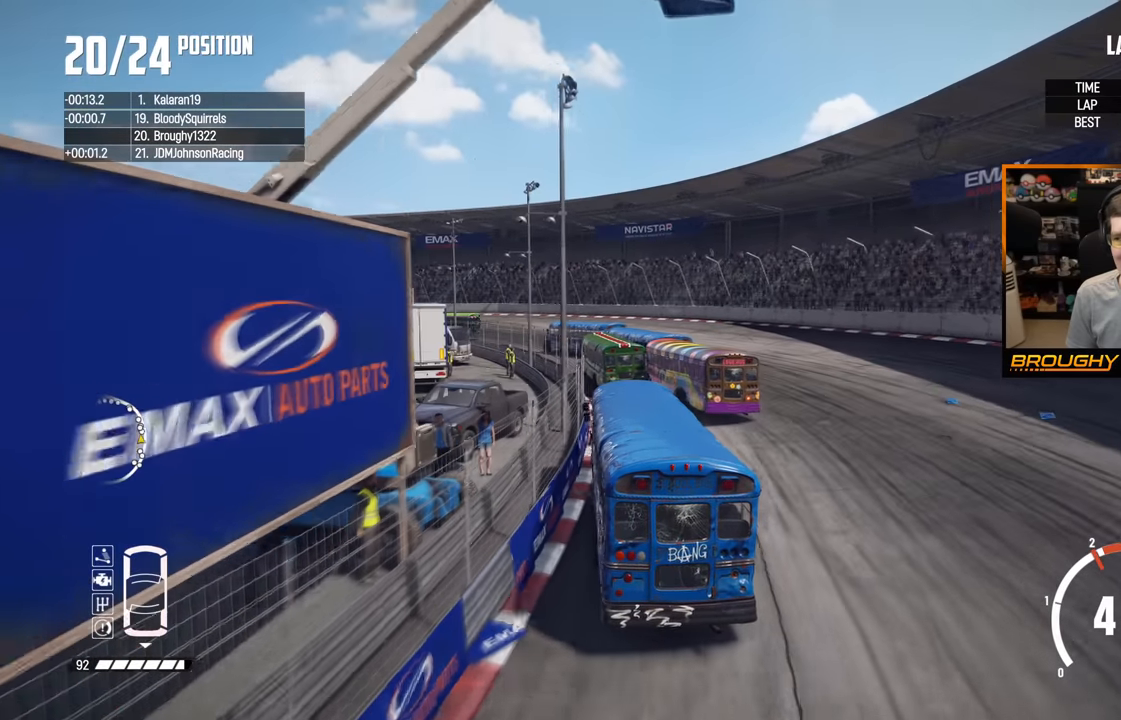
{"buttons": ["R2"], "left_stick": "up-left", "right_stick": "center", "events": [[133, "left_stick", "up-left"]]}
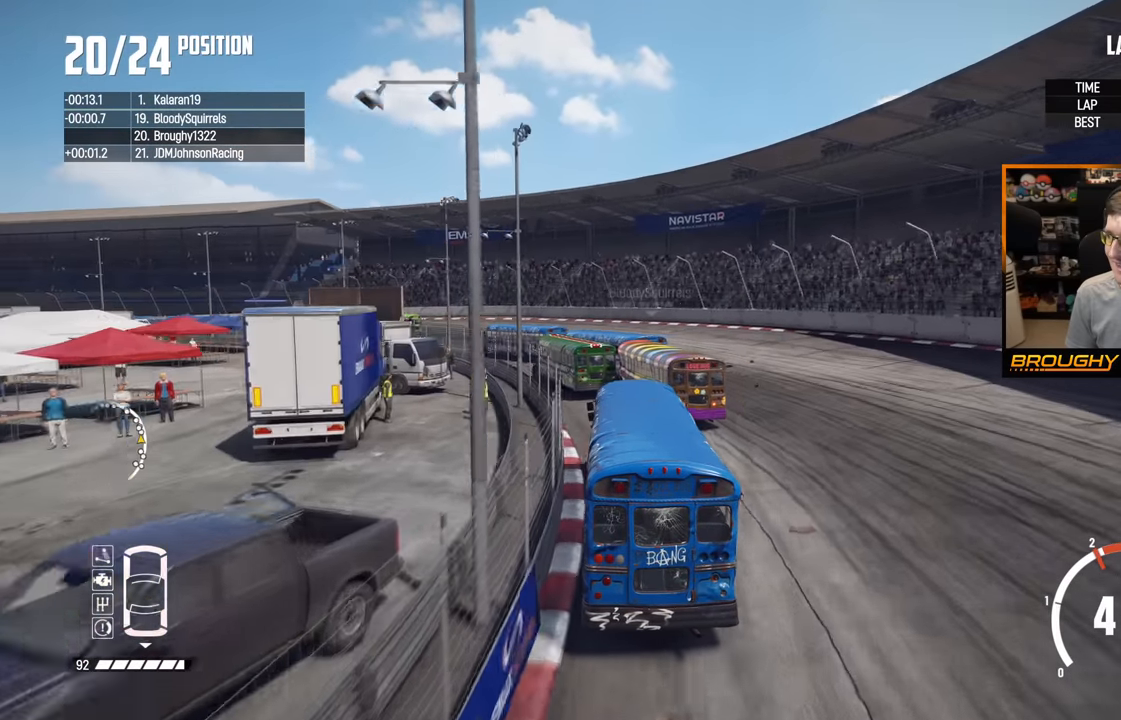
{"buttons": ["R2"], "left_stick": "up-left", "right_stick": "center", "events": []}
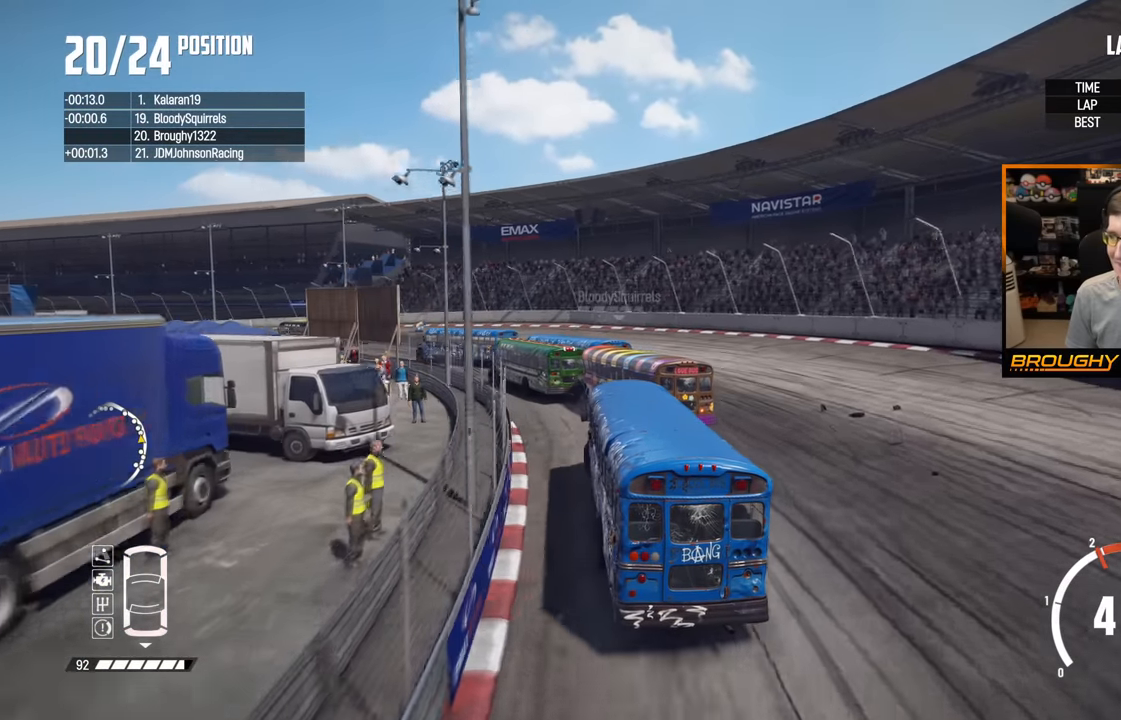
{"buttons": ["R2"], "left_stick": "up-left", "right_stick": "center", "events": []}